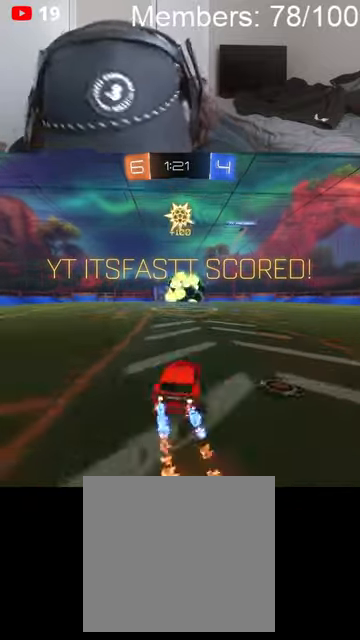
Gameplay with a controller (Xbox layout); each line is a JSON object with the inputs held at the frame after it. "events" lists button and stick changes between this image and that frame as [ms after this image, input, new state], when the widget could be followed in between.
{"buttons": ["L1"], "left_stick": "center", "right_stick": "center", "events": [[33, "B", "up"], [66, "A", "down"], [66, "B", "down"], [66, "L1", "down"], [133, "L1", "up"], [166, "A", "up"], [166, "B", "up"], [233, "A", "down"], [233, "B", "down"], [233, "L1", "down"], [333, "B", "up"], [333, "L1", "up"], [366, "A", "up"], [400, "R2", "up"], [400, "left_stick", "center"], [433, "L1", "down"]]}
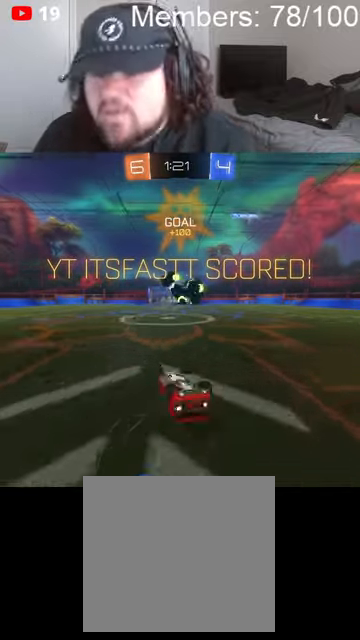
{"buttons": [], "left_stick": "center", "right_stick": "center", "events": [[33, "L1", "up"]]}
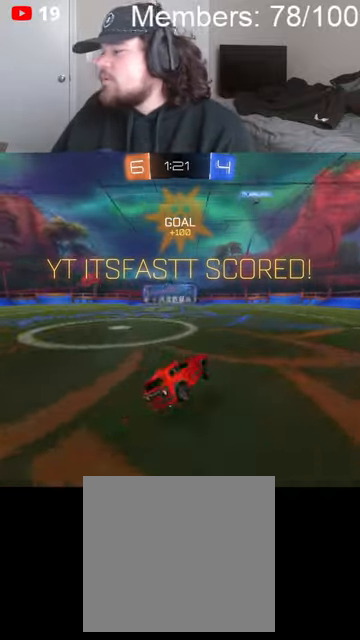
{"buttons": ["A"], "left_stick": "center", "right_stick": "center", "events": [[333, "R2", "down"], [366, "A", "down"], [366, "X", "down"], [433, "R2", "up"], [500, "X", "up"]]}
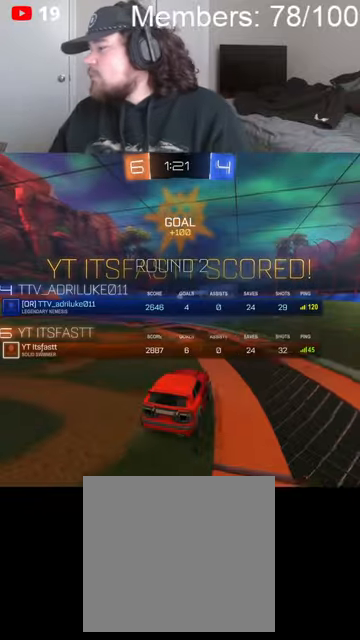
{"buttons": [], "left_stick": "center", "right_stick": "center", "events": [[33, "A", "up"]]}
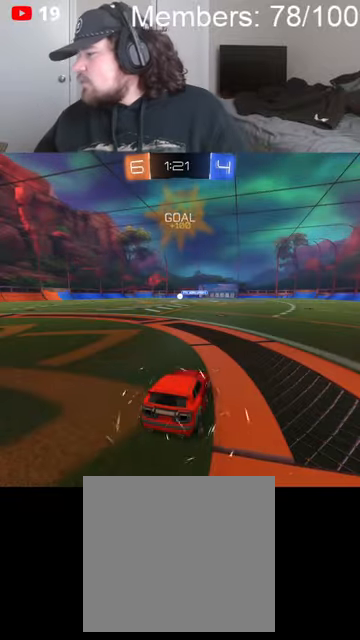
{"buttons": [], "left_stick": "center", "right_stick": "center", "events": []}
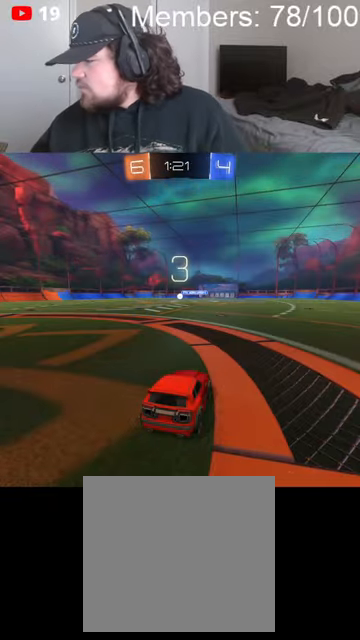
{"buttons": [], "left_stick": "center", "right_stick": "center", "events": []}
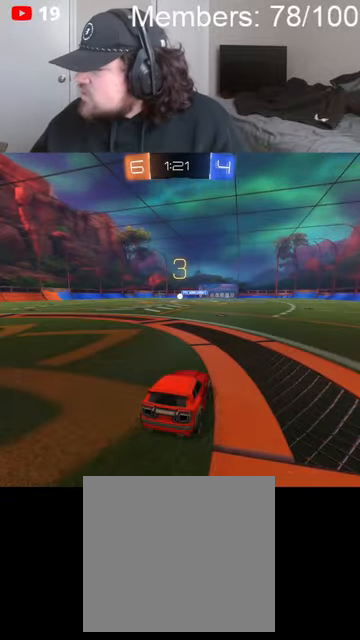
{"buttons": [], "left_stick": "center", "right_stick": "center", "events": []}
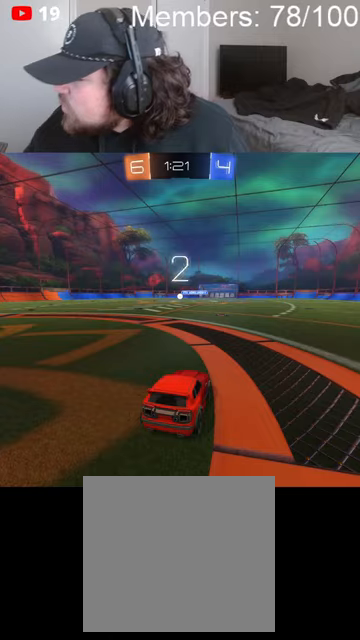
{"buttons": [], "left_stick": "center", "right_stick": "center", "events": []}
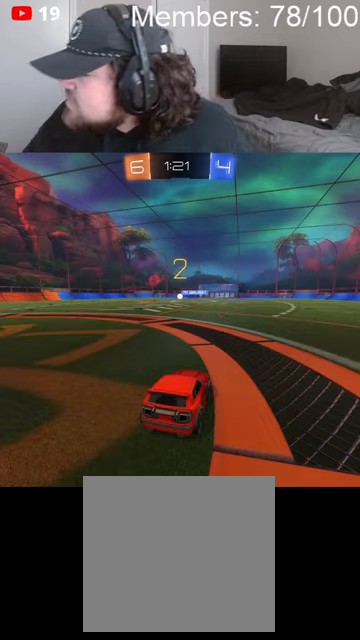
{"buttons": [], "left_stick": "center", "right_stick": "center", "events": [[233, "A", "down"], [266, "X", "down"], [433, "X", "up"], [466, "A", "up"]]}
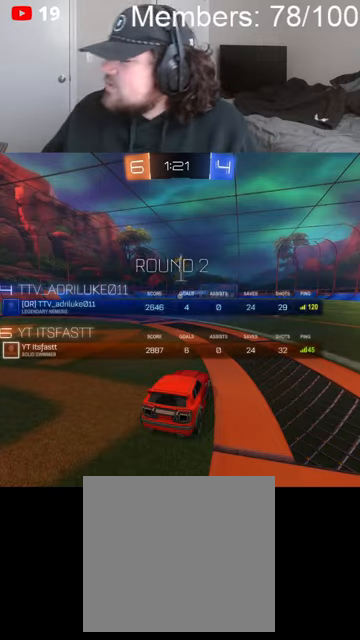
{"buttons": ["B", "R2"], "left_stick": "center", "right_stick": "center", "events": [[166, "R2", "down"], [266, "B", "down"]]}
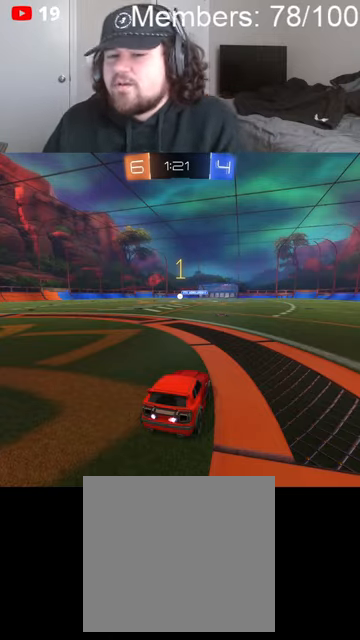
{"buttons": [], "left_stick": "left", "right_stick": "center", "events": [[433, "B", "up"], [433, "left_stick", "left"], [466, "R2", "up"]]}
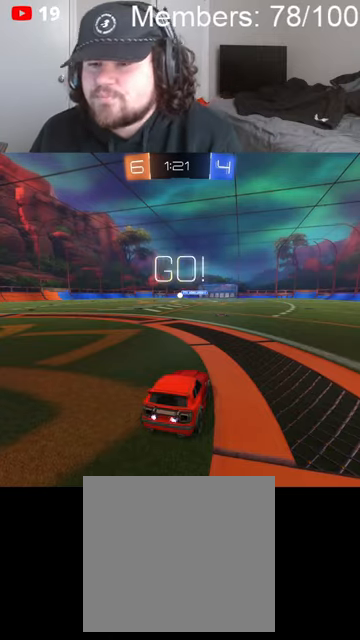
{"buttons": ["B", "L1", "R2"], "left_stick": "left", "right_stick": "center", "events": [[200, "R2", "down"], [266, "B", "down"], [466, "L1", "down"]]}
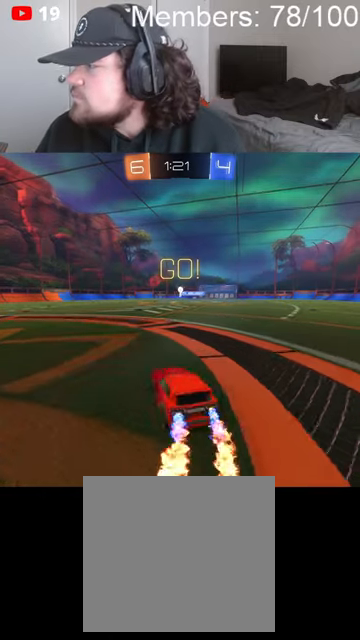
{"buttons": ["B", "R2"], "left_stick": "left", "right_stick": "center", "events": [[33, "L1", "up"], [400, "L1", "down"], [500, "L1", "up"]]}
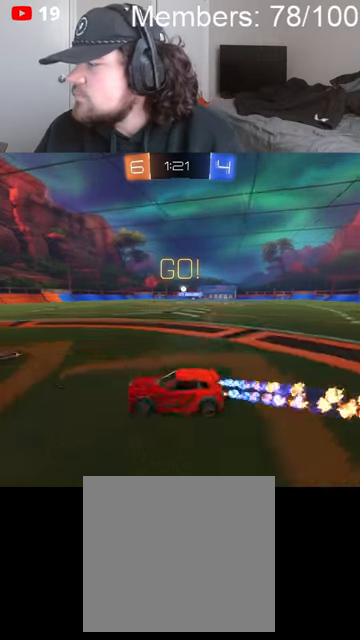
{"buttons": ["B", "R2"], "left_stick": "left", "right_stick": "center", "events": [[200, "L1", "down"], [266, "L1", "up"], [366, "L1", "down"], [466, "L1", "up"]]}
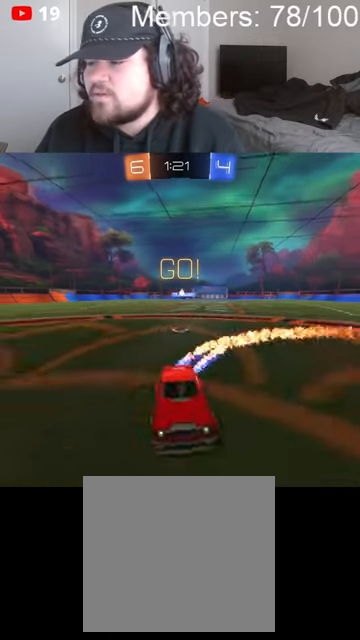
{"buttons": ["B", "R2"], "left_stick": "left", "right_stick": "center", "events": [[33, "L1", "down"], [466, "L1", "up"]]}
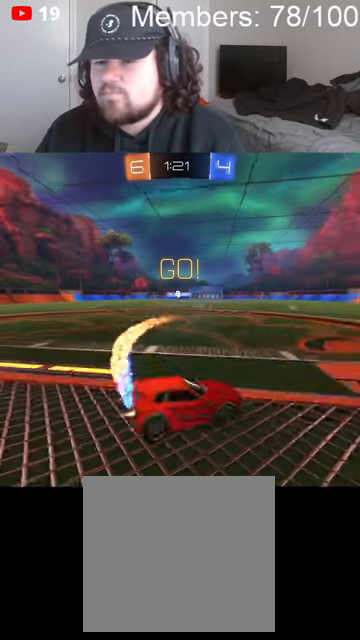
{"buttons": ["R2"], "left_stick": "left", "right_stick": "center", "events": [[66, "B", "up"], [66, "left_stick", "center"], [200, "R2", "up"], [200, "left_stick", "left"], [366, "R2", "down"]]}
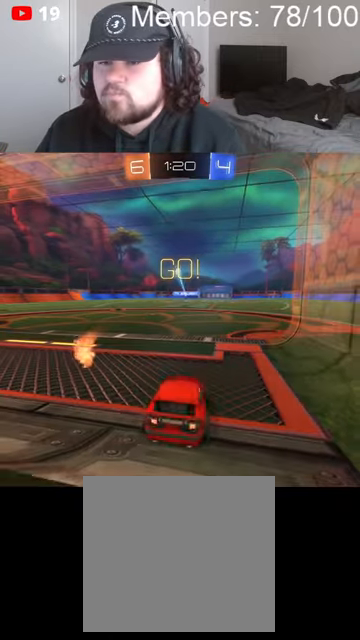
{"buttons": ["A"], "left_stick": "down-right", "right_stick": "center", "events": [[233, "A", "down"], [300, "R2", "up"], [333, "A", "up"], [333, "left_stick", "center"], [400, "A", "down"], [466, "left_stick", "down-right"]]}
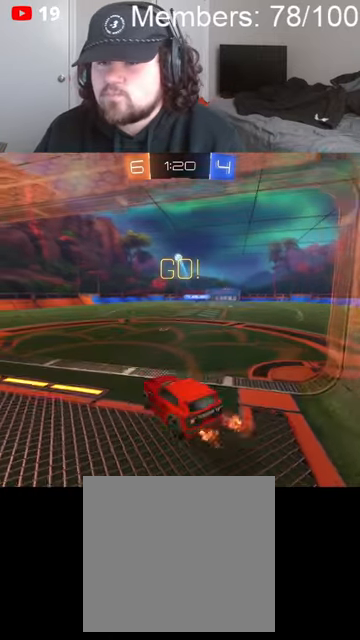
{"buttons": ["A", "B", "R2"], "left_stick": "up-left", "right_stick": "center", "events": [[33, "A", "up"], [266, "R2", "down"], [300, "A", "down"], [300, "B", "down"], [366, "left_stick", "down-left"], [433, "left_stick", "up-left"]]}
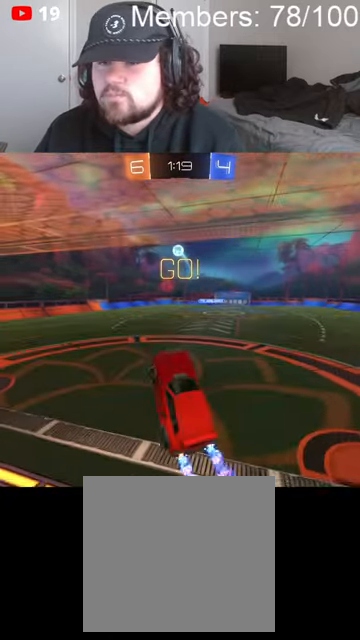
{"buttons": ["A", "B", "R2"], "left_stick": "left", "right_stick": "center", "events": [[100, "left_stick", "center"], [166, "left_stick", "up-left"], [200, "A", "up"], [200, "B", "up"], [400, "left_stick", "center"], [433, "A", "down"], [433, "B", "down"], [500, "left_stick", "left"]]}
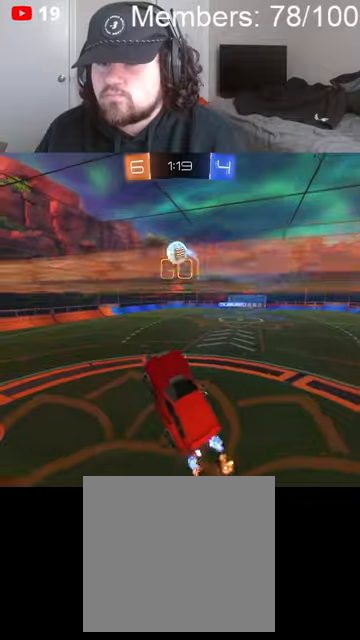
{"buttons": ["L1"], "left_stick": "left", "right_stick": "center", "events": [[100, "A", "up"], [100, "B", "up"], [166, "B", "down"], [200, "A", "down"], [266, "L1", "down"], [333, "A", "up"], [333, "B", "up"], [400, "R2", "up"]]}
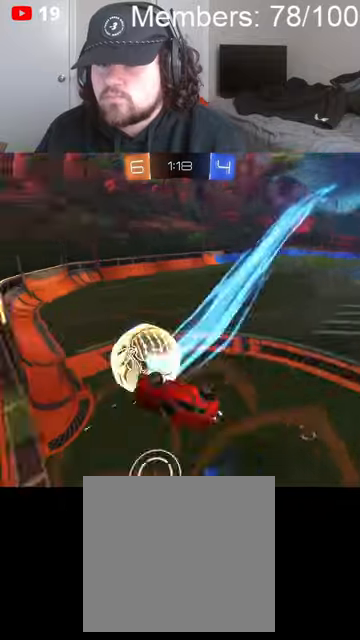
{"buttons": ["B", "L1", "R2"], "left_stick": "down-left", "right_stick": "center", "events": [[33, "L1", "up"], [100, "left_stick", "down-left"], [366, "R2", "down"], [466, "B", "down"], [466, "L1", "down"]]}
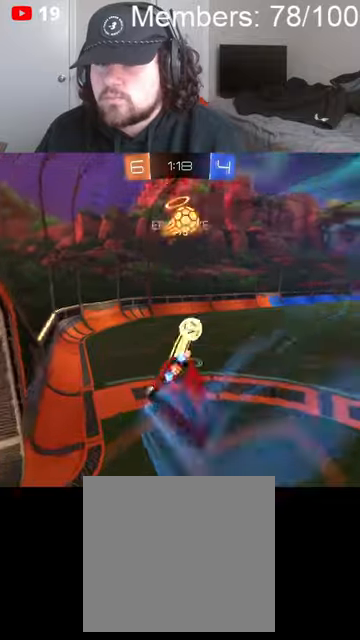
{"buttons": ["R2"], "left_stick": "left", "right_stick": "center", "events": [[66, "left_stick", "left"], [133, "L1", "up"], [166, "left_stick", "center"], [233, "left_stick", "left"], [333, "B", "up"]]}
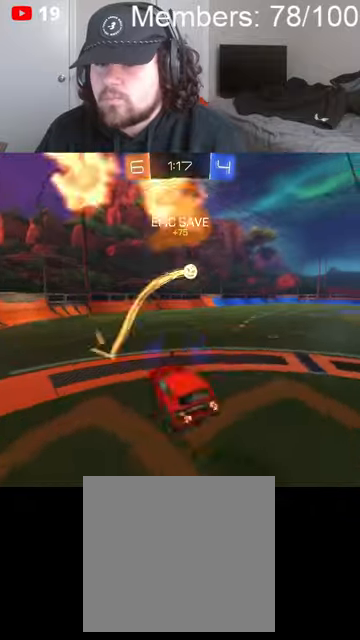
{"buttons": ["B", "R2"], "left_stick": "left", "right_stick": "center", "events": [[133, "B", "down"], [233, "L1", "down"], [333, "L1", "up"], [400, "L1", "down"], [500, "L1", "up"]]}
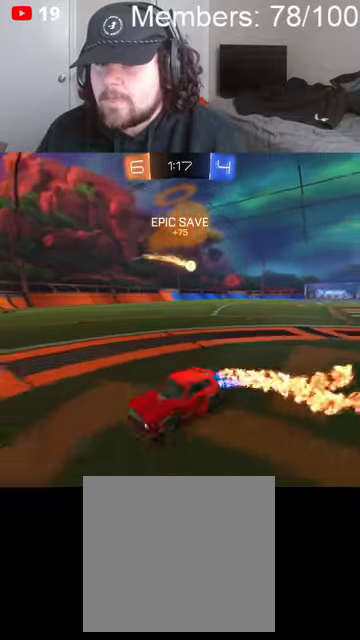
{"buttons": ["B", "R2"], "left_stick": "left", "right_stick": "center", "events": [[66, "L1", "down"], [133, "L1", "up"]]}
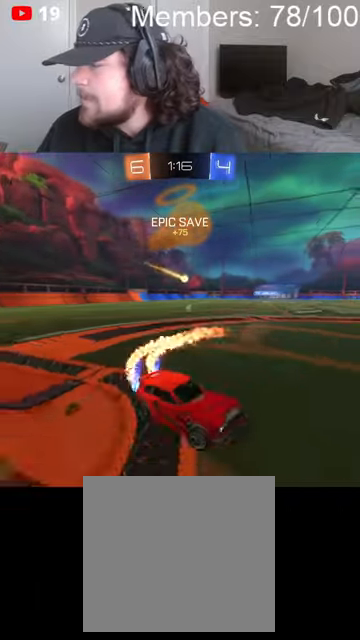
{"buttons": ["B", "L1", "R2"], "left_stick": "right", "right_stick": "center", "events": [[166, "left_stick", "right"], [466, "L1", "down"]]}
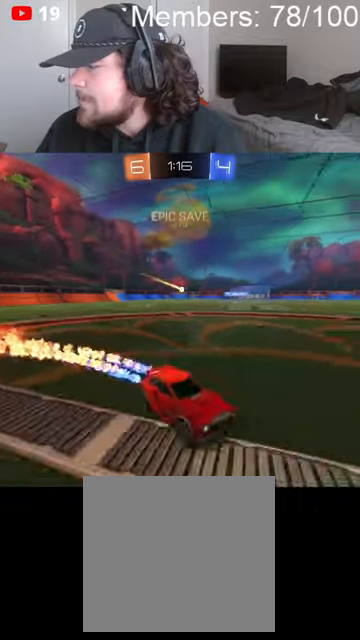
{"buttons": ["B", "L1", "R2"], "left_stick": "right", "right_stick": "center", "events": [[33, "B", "up"], [66, "L1", "up"], [133, "L1", "down"], [233, "L1", "up"], [300, "L1", "down"], [400, "B", "down"], [400, "L1", "up"], [466, "L1", "down"]]}
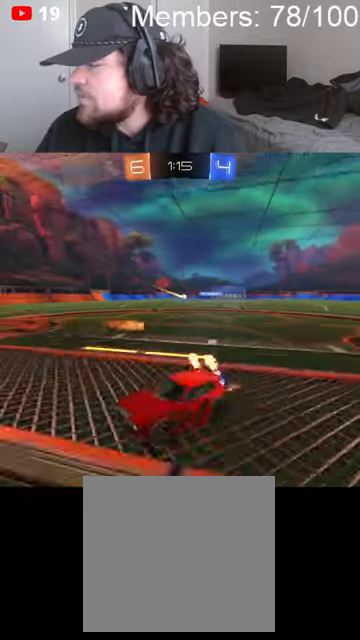
{"buttons": ["B", "R2"], "left_stick": "right", "right_stick": "center", "events": [[33, "L1", "up"]]}
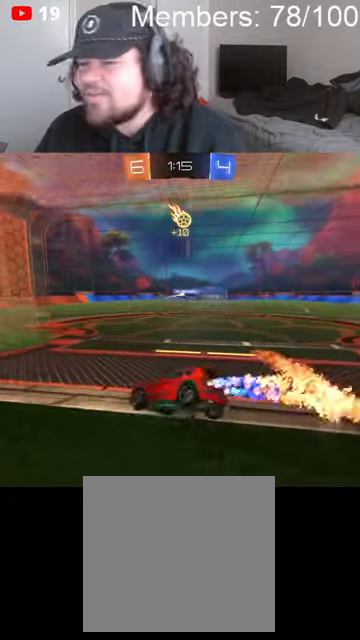
{"buttons": ["R2"], "left_stick": "left", "right_stick": "center", "events": [[33, "B", "up"], [433, "left_stick", "left"]]}
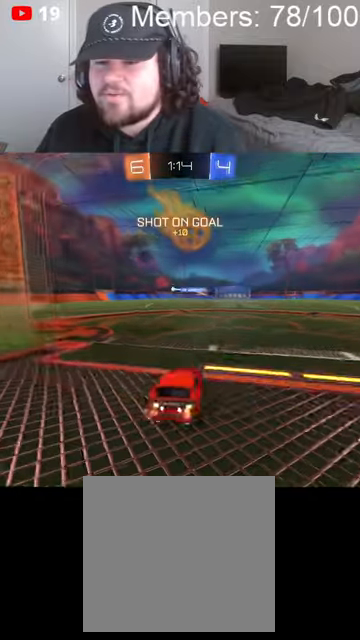
{"buttons": [], "left_stick": "center", "right_stick": "center", "events": [[233, "left_stick", "center"], [433, "R2", "up"]]}
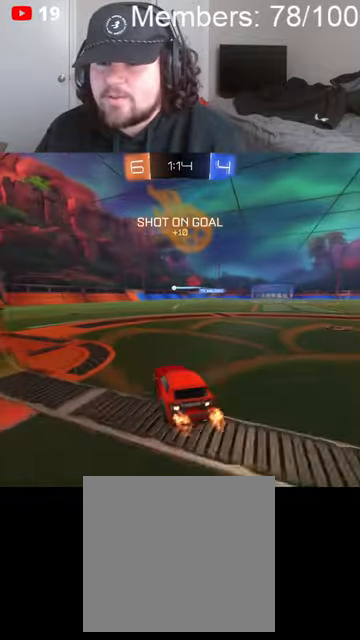
{"buttons": [], "left_stick": "center", "right_stick": "center", "events": []}